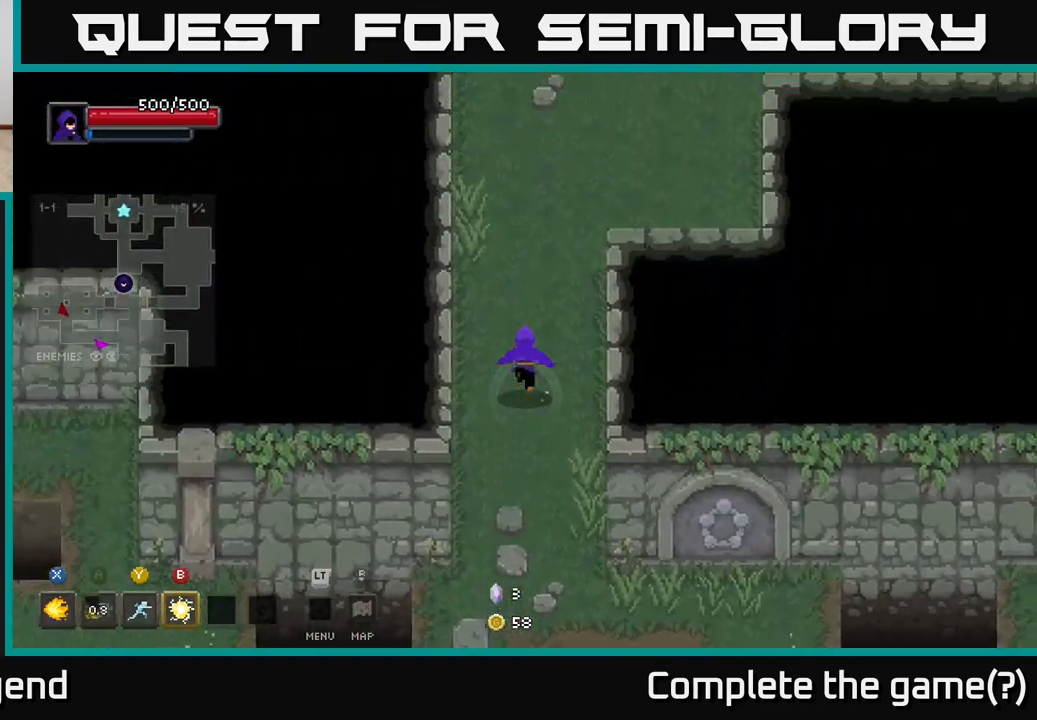
Gameplay with a controller (Xbox layout); each line is a JSON object with the inputs held at the frame after it. "events" lists button and stick changes between this image and that frame as [ms after this image, input, new state], when the widget could be followed in between.
{"buttons": [], "left_stick": "up-right", "right_stick": "center", "events": [[183, "left_stick", "up-right"]]}
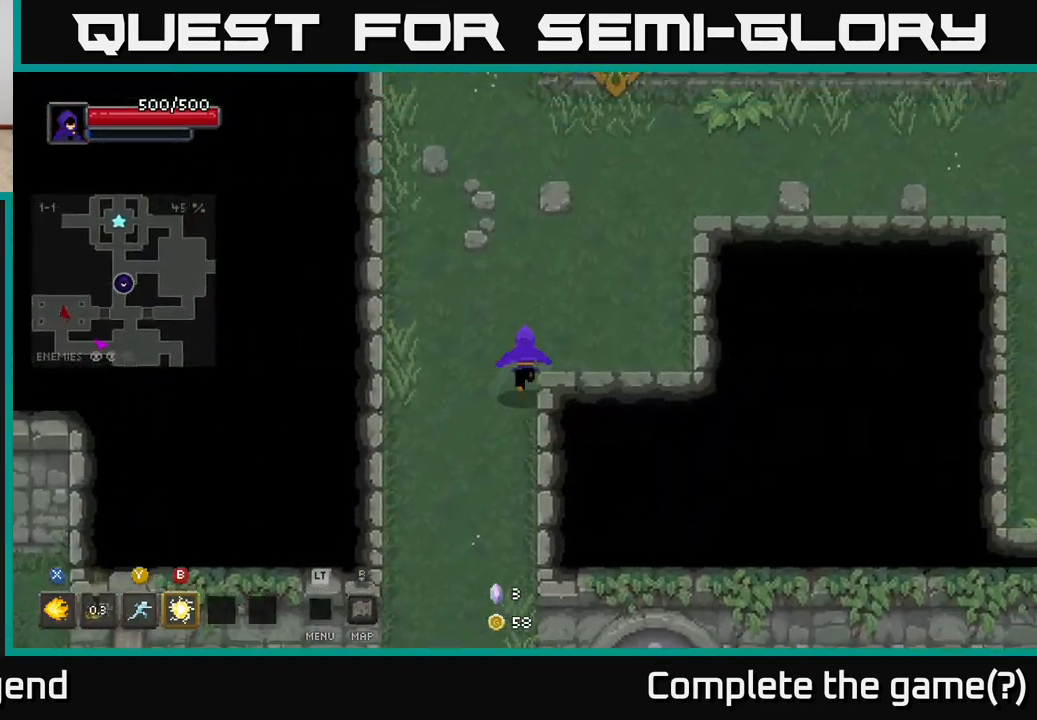
{"buttons": [], "left_stick": "up-right", "right_stick": "center", "events": []}
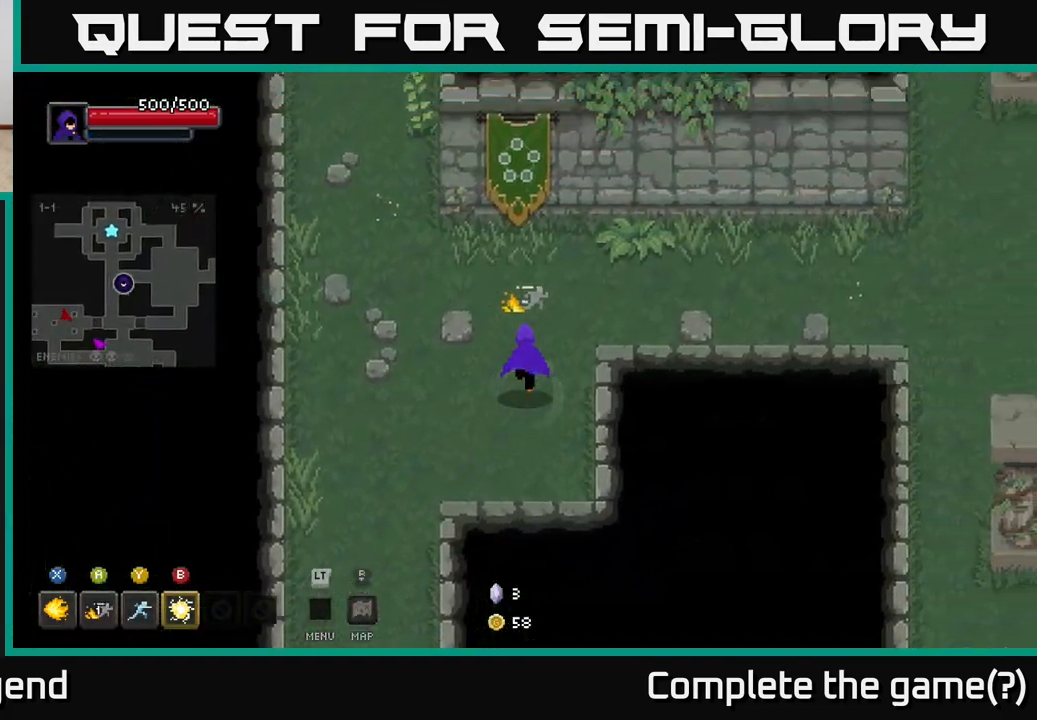
{"buttons": [], "left_stick": "right", "right_stick": "center", "events": [[333, "left_stick", "right"]]}
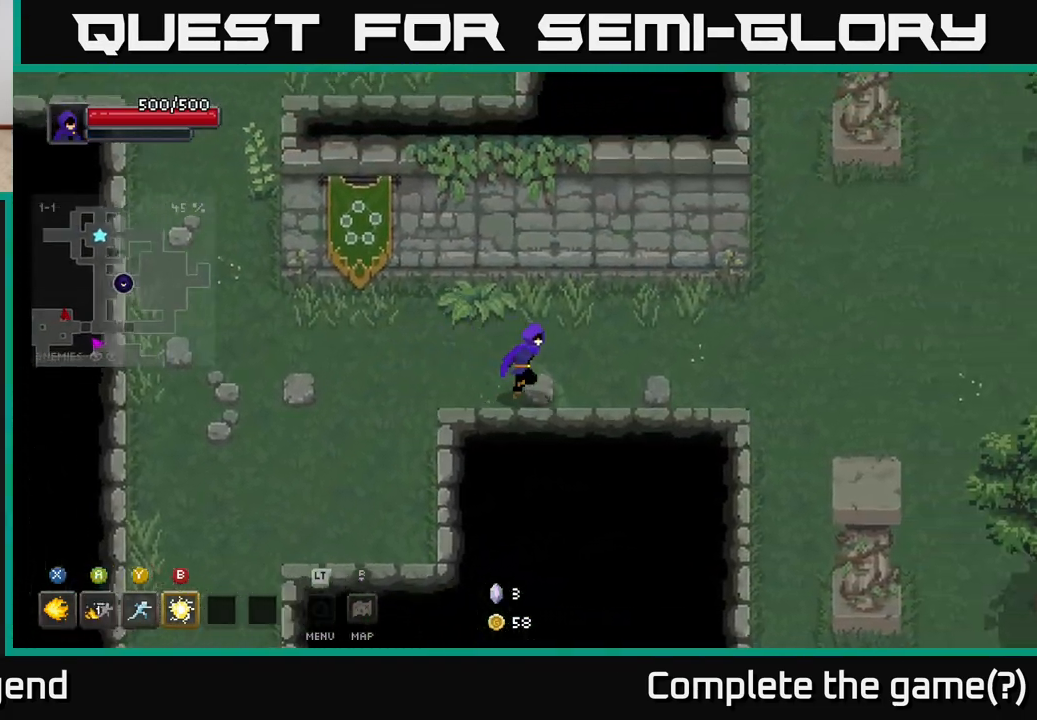
{"buttons": [], "left_stick": "right", "right_stick": "center", "events": []}
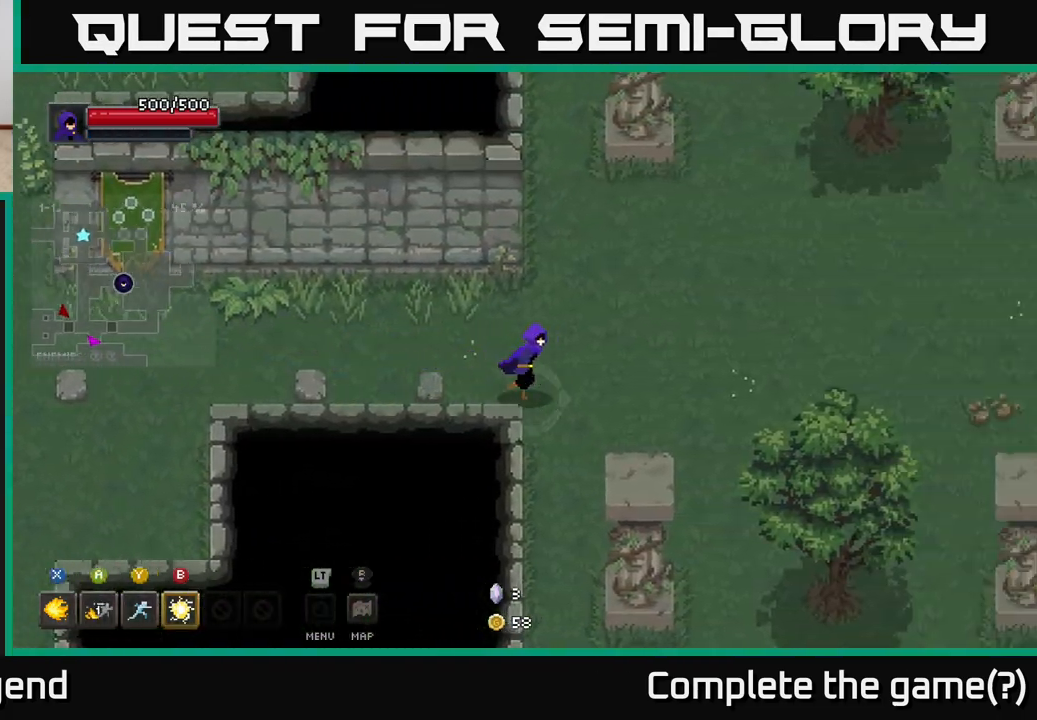
{"buttons": [], "left_stick": "up", "right_stick": "center", "events": [[350, "left_stick", "up"]]}
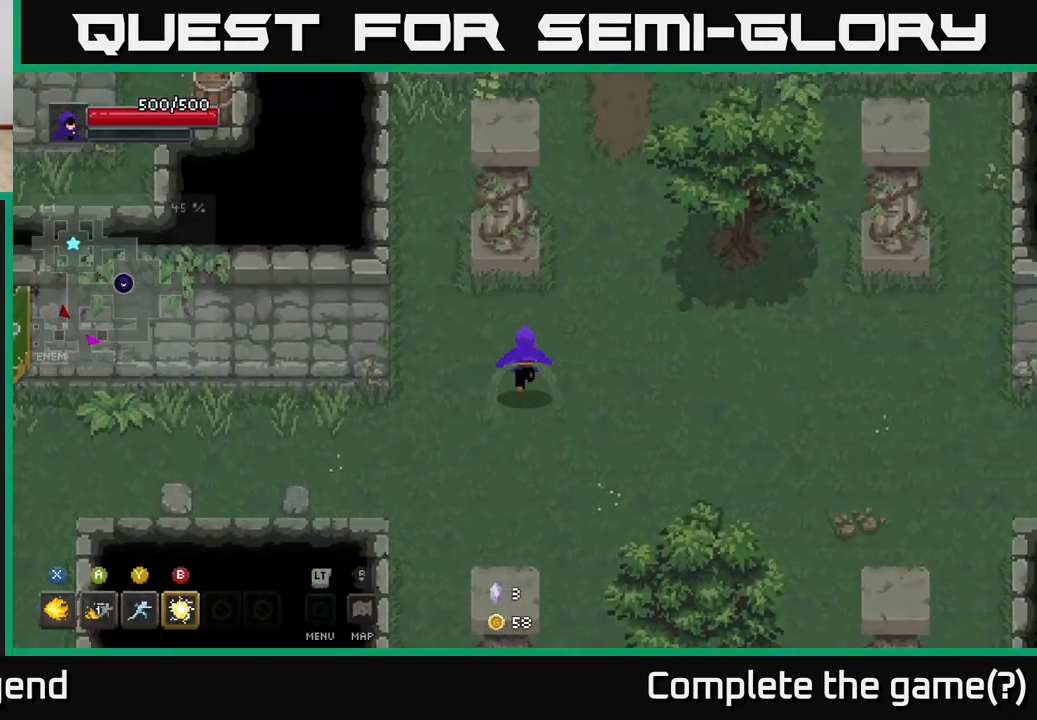
{"buttons": [], "left_stick": "up-right", "right_stick": "center", "events": [[50, "left_stick", "up-left"], [467, "left_stick", "up-right"]]}
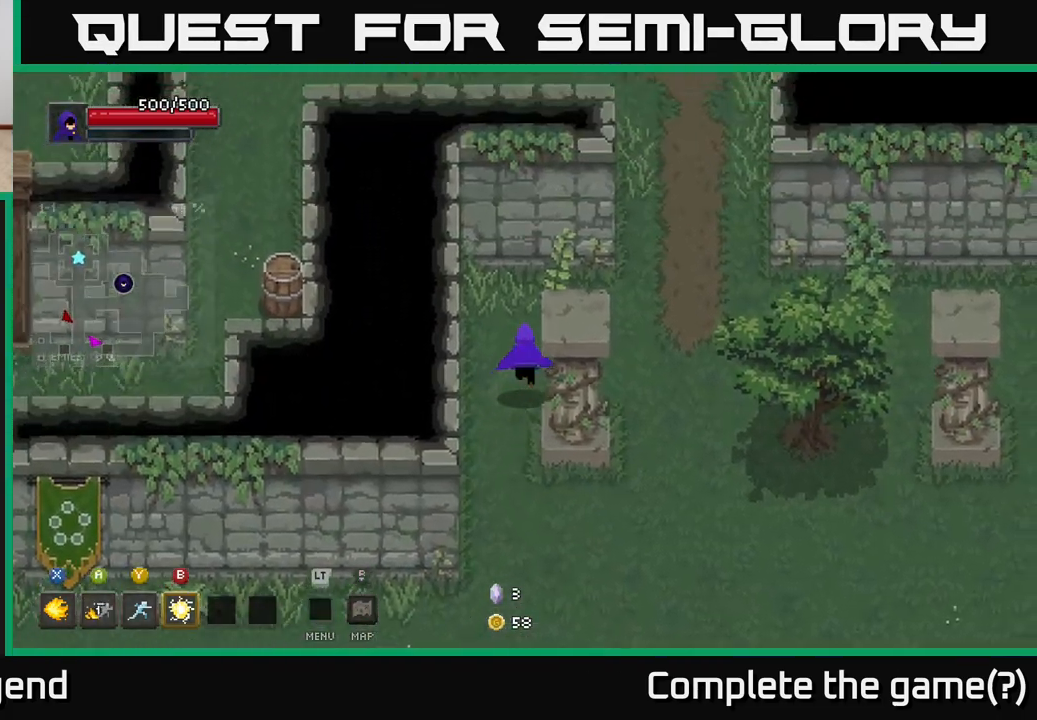
{"buttons": [], "left_stick": "up", "right_stick": "center", "events": [[433, "left_stick", "up"]]}
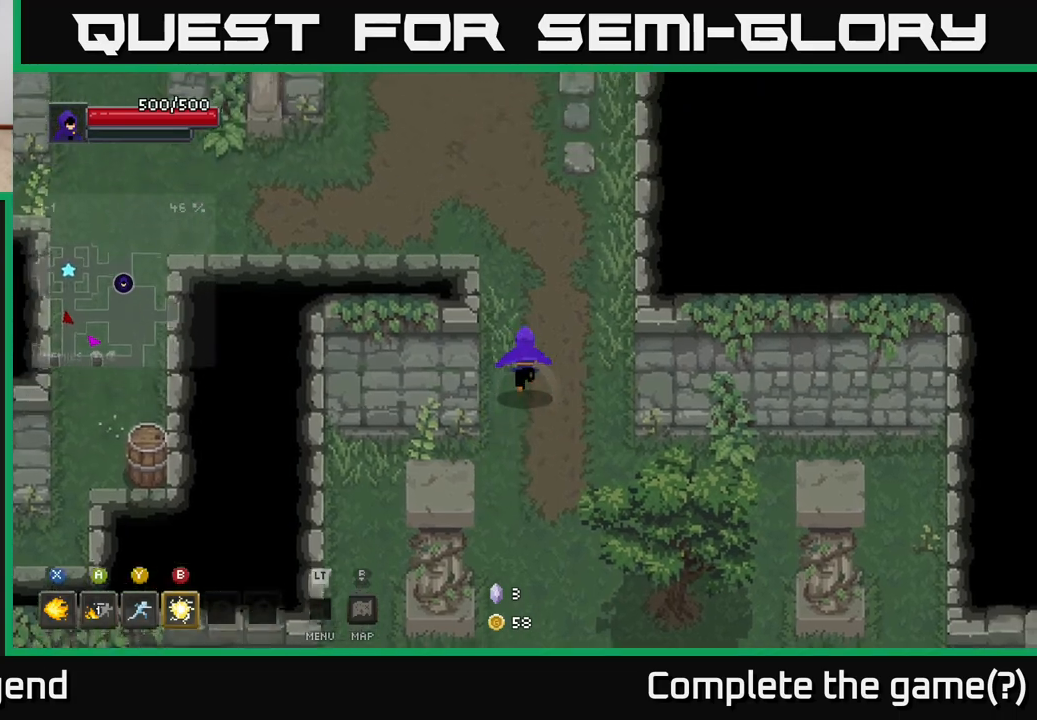
{"buttons": [], "left_stick": "up", "right_stick": "center", "events": [[133, "left_stick", "up-left"], [467, "left_stick", "up"]]}
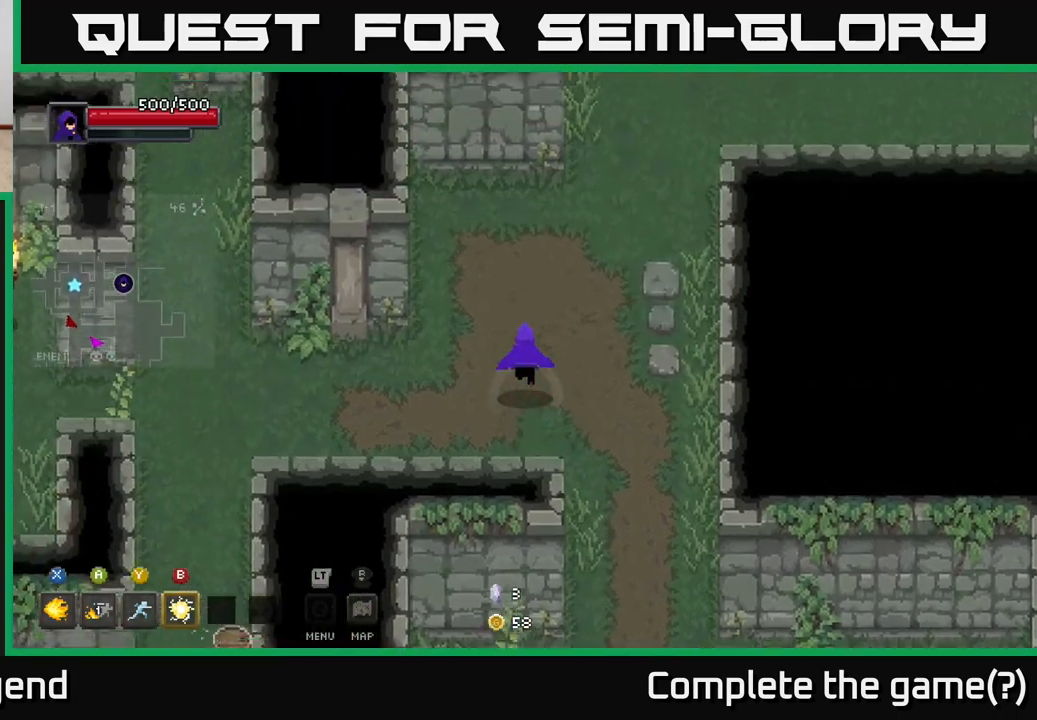
{"buttons": [], "left_stick": "up-right", "right_stick": "center", "events": [[250, "left_stick", "up-right"]]}
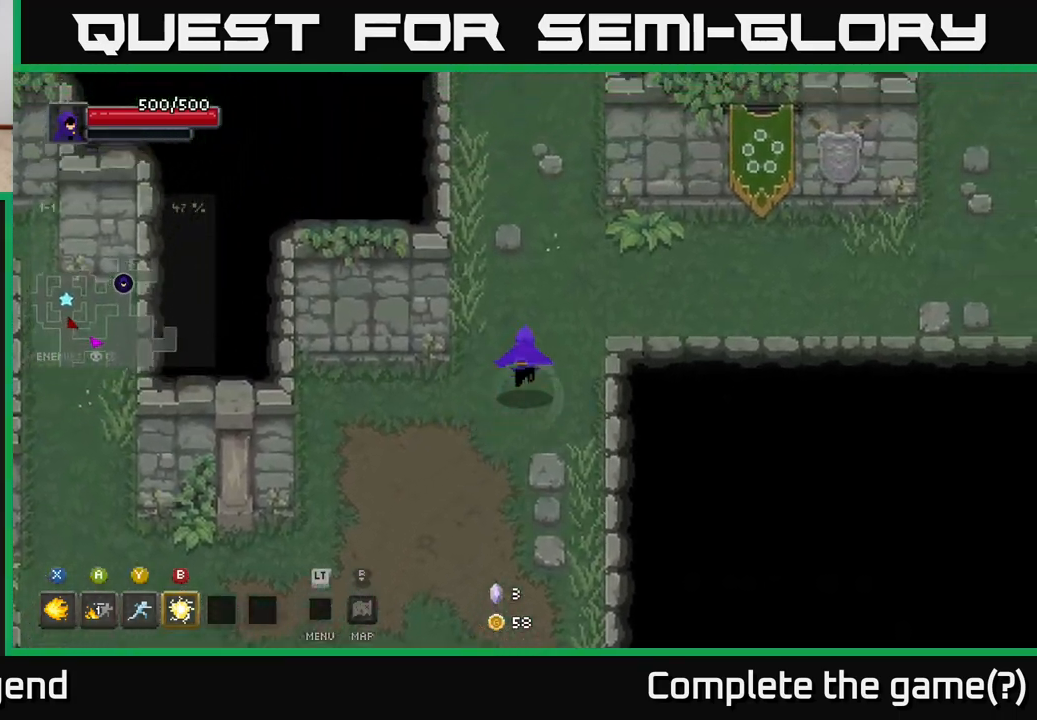
{"buttons": [], "left_stick": "up-right", "right_stick": "center", "events": []}
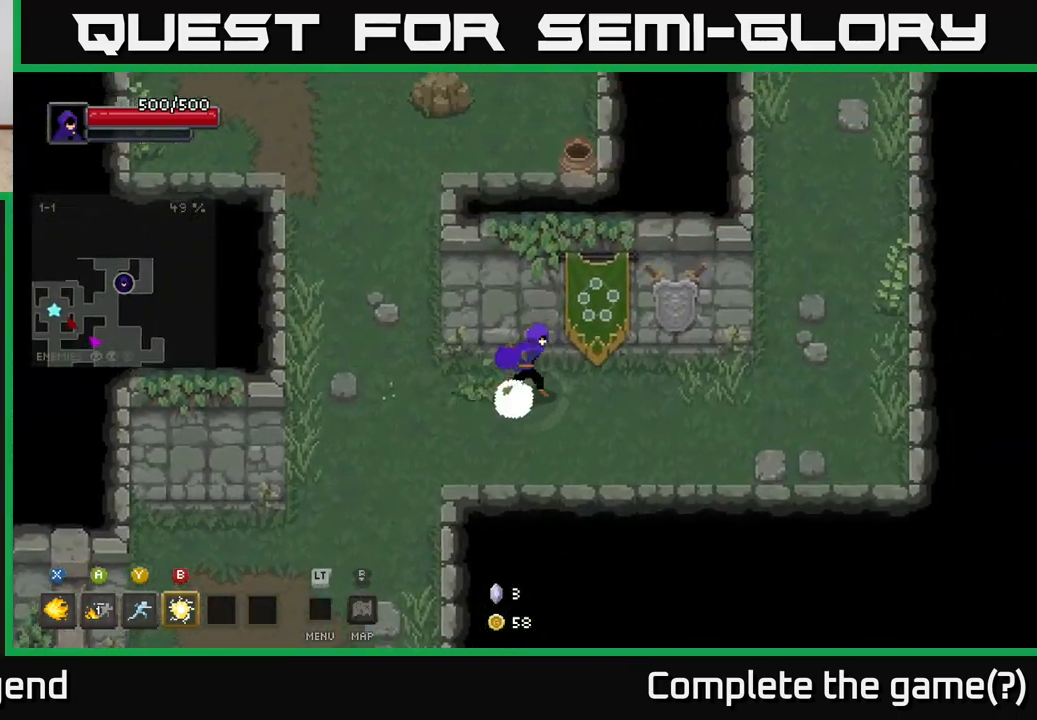
{"buttons": [], "left_stick": "up-right", "right_stick": "center", "events": [[17, "left_stick", "right"], [417, "left_stick", "up-right"]]}
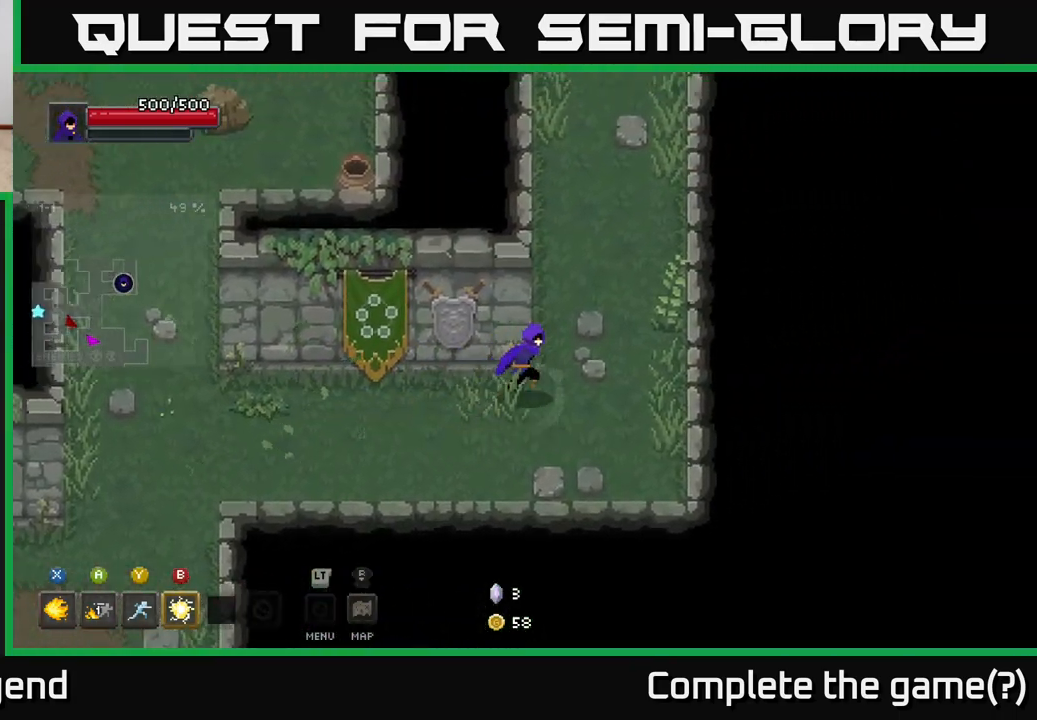
{"buttons": [], "left_stick": "up", "right_stick": "center", "events": [[433, "left_stick", "up"]]}
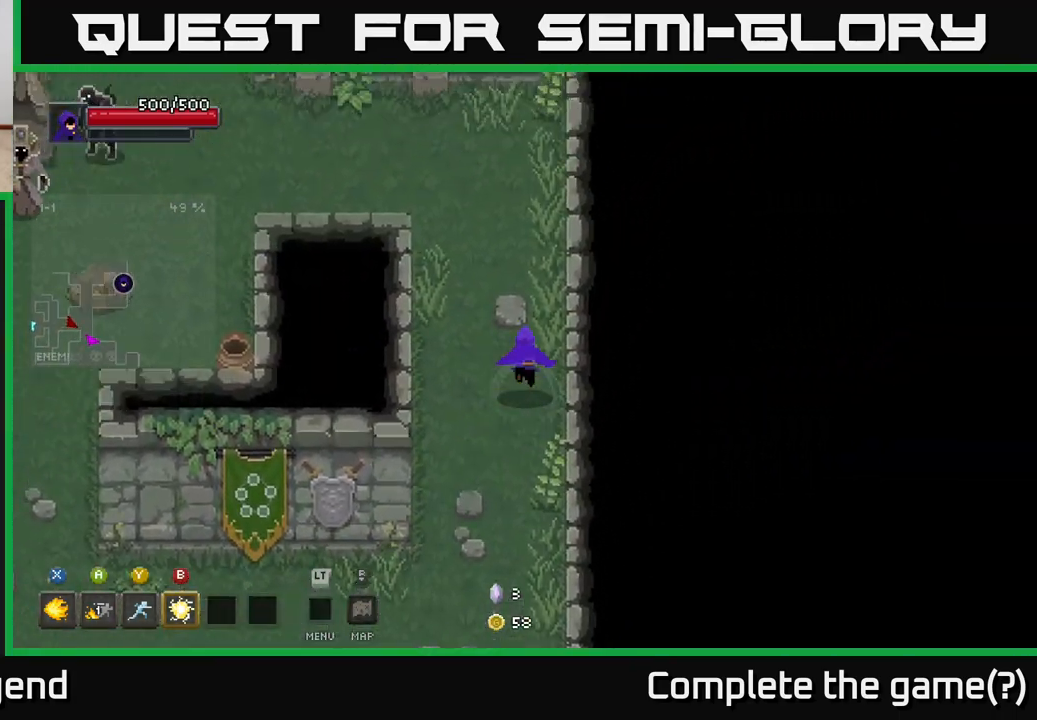
{"buttons": [], "left_stick": "up-left", "right_stick": "center", "events": [[167, "left_stick", "up-left"]]}
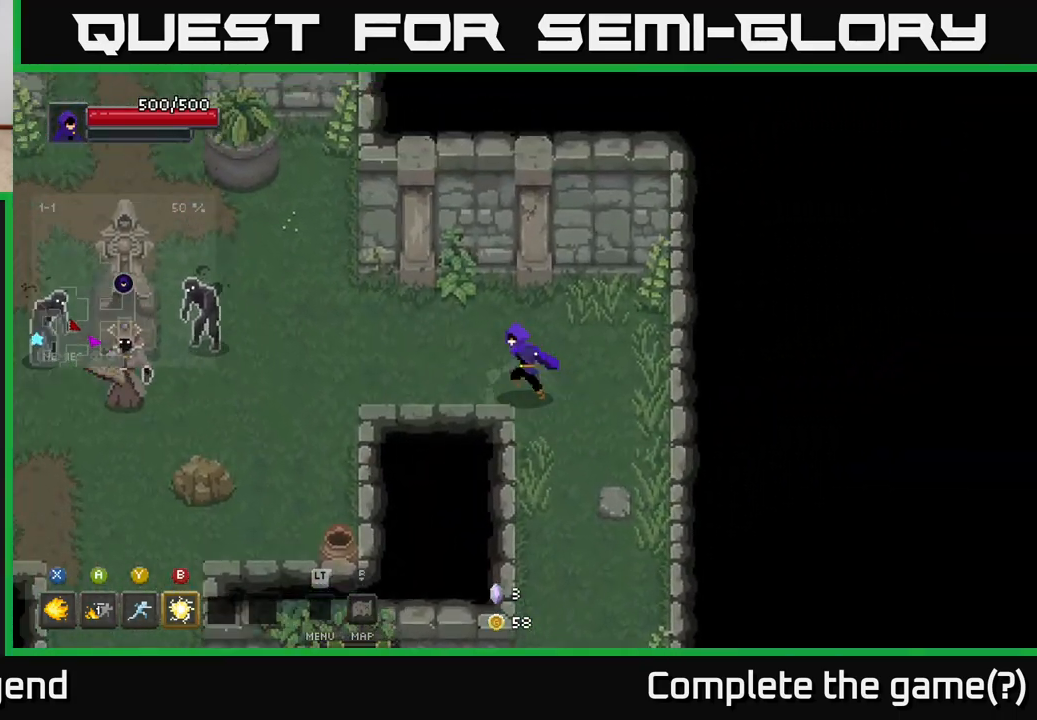
{"buttons": ["X"], "left_stick": "left", "right_stick": "center", "events": [[67, "left_stick", "left"], [367, "X", "down"]]}
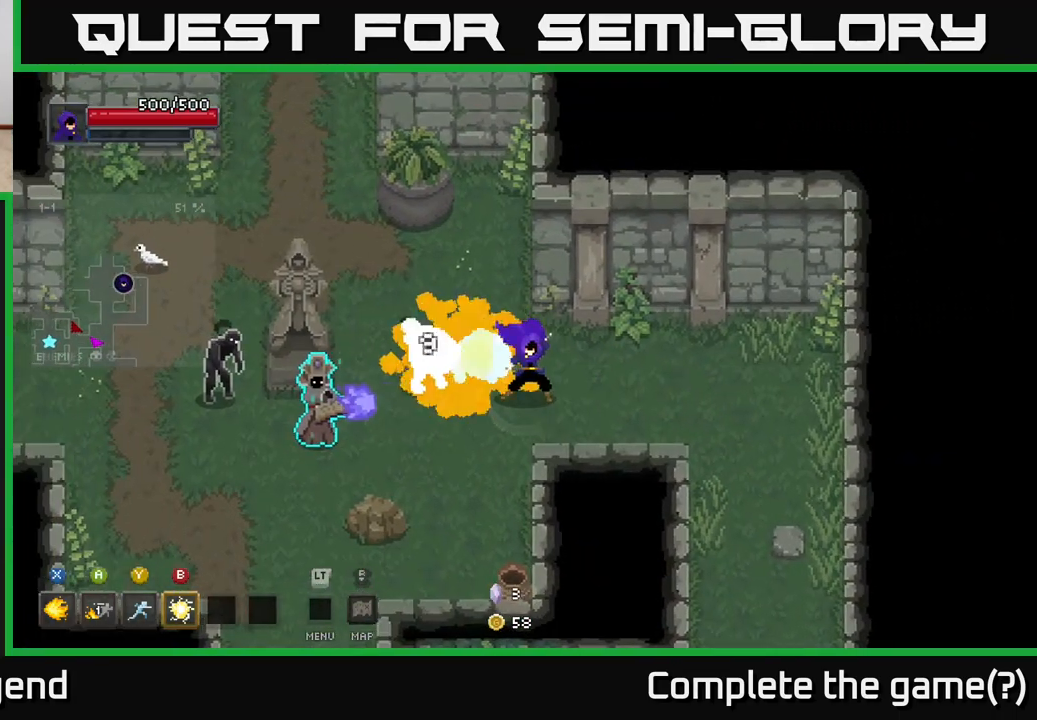
{"buttons": ["A"], "left_stick": "up-right", "right_stick": "center", "events": [[283, "left_stick", "center"], [300, "X", "up"], [400, "left_stick", "right"], [450, "left_stick", "up-right"], [467, "A", "down"]]}
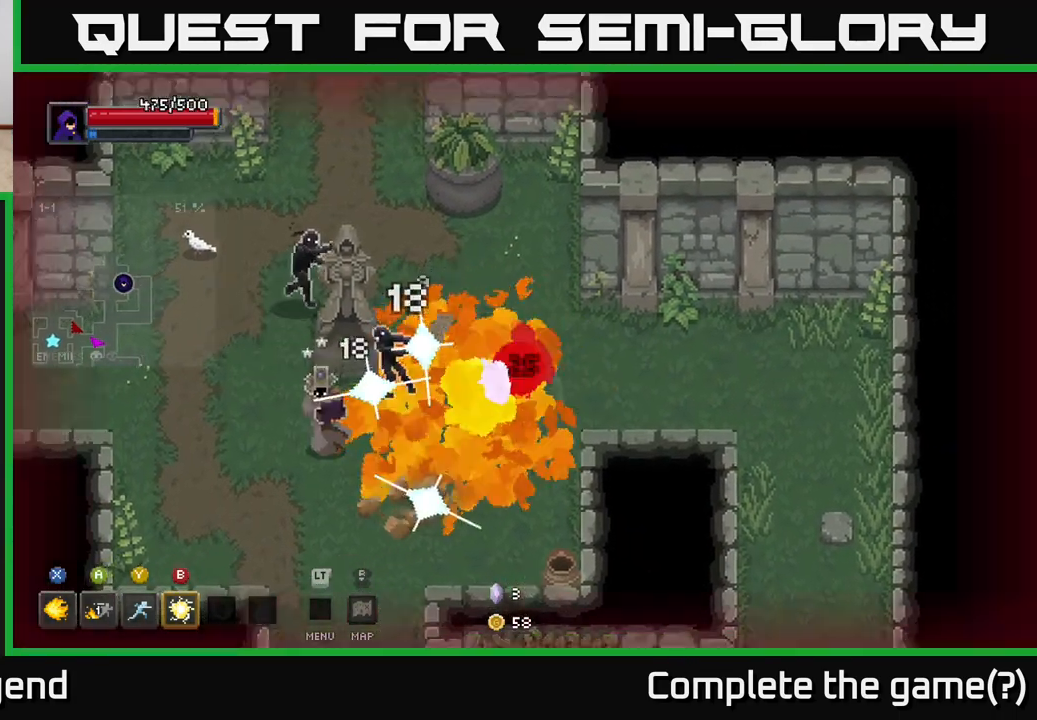
{"buttons": [], "left_stick": "left", "right_stick": "center", "events": [[17, "left_stick", "up"], [83, "A", "up"], [133, "left_stick", "up-left"], [233, "A", "down"], [317, "A", "up"], [417, "left_stick", "down-left"], [500, "left_stick", "left"]]}
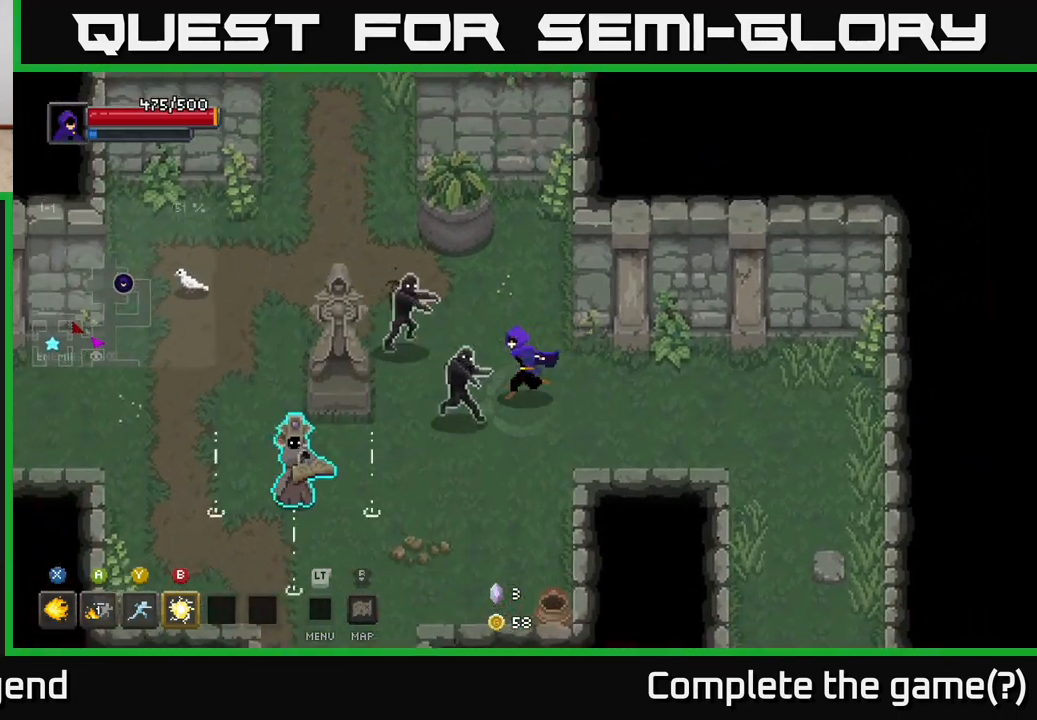
{"buttons": [], "left_stick": "left", "right_stick": "center", "events": [[33, "B", "down"], [117, "B", "up"], [250, "left_stick", "center"], [367, "Y", "down"], [367, "left_stick", "left"], [483, "Y", "up"]]}
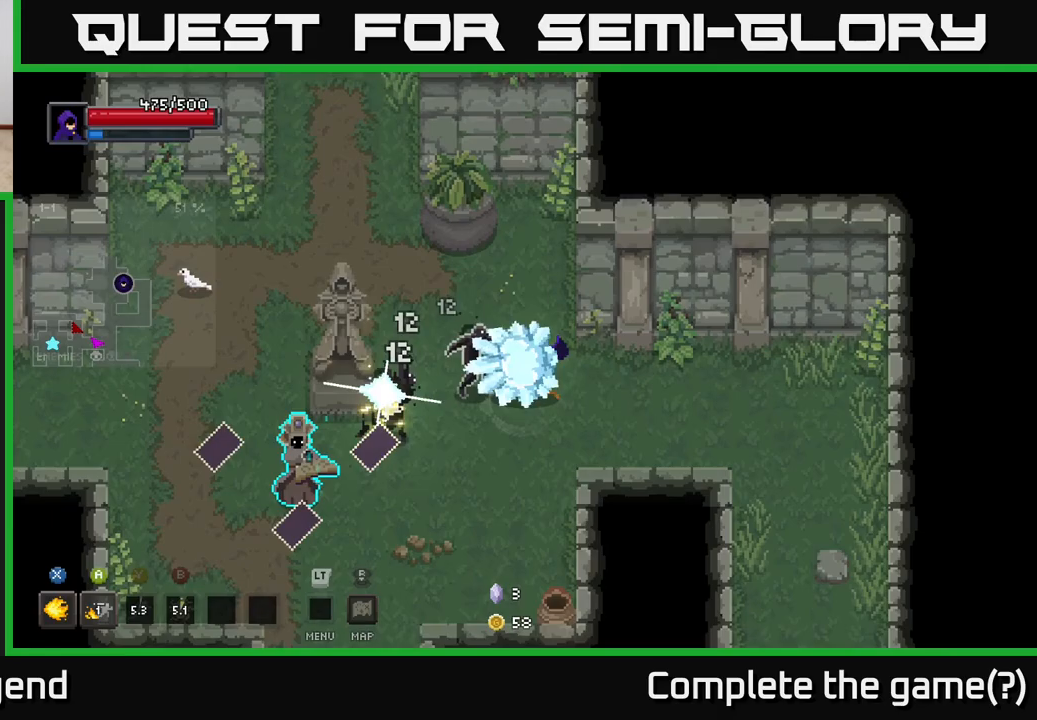
{"buttons": ["X"], "left_stick": "left", "right_stick": "center", "events": [[417, "X", "down"]]}
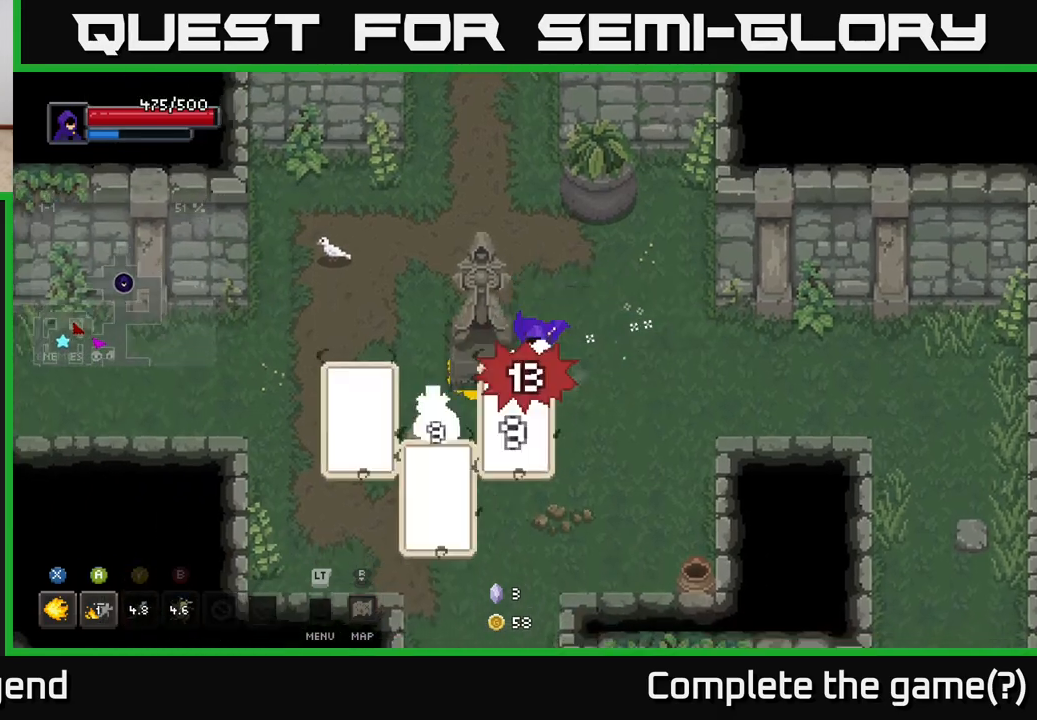
{"buttons": ["X"], "left_stick": "down-left", "right_stick": "center", "events": [[383, "left_stick", "down-left"]]}
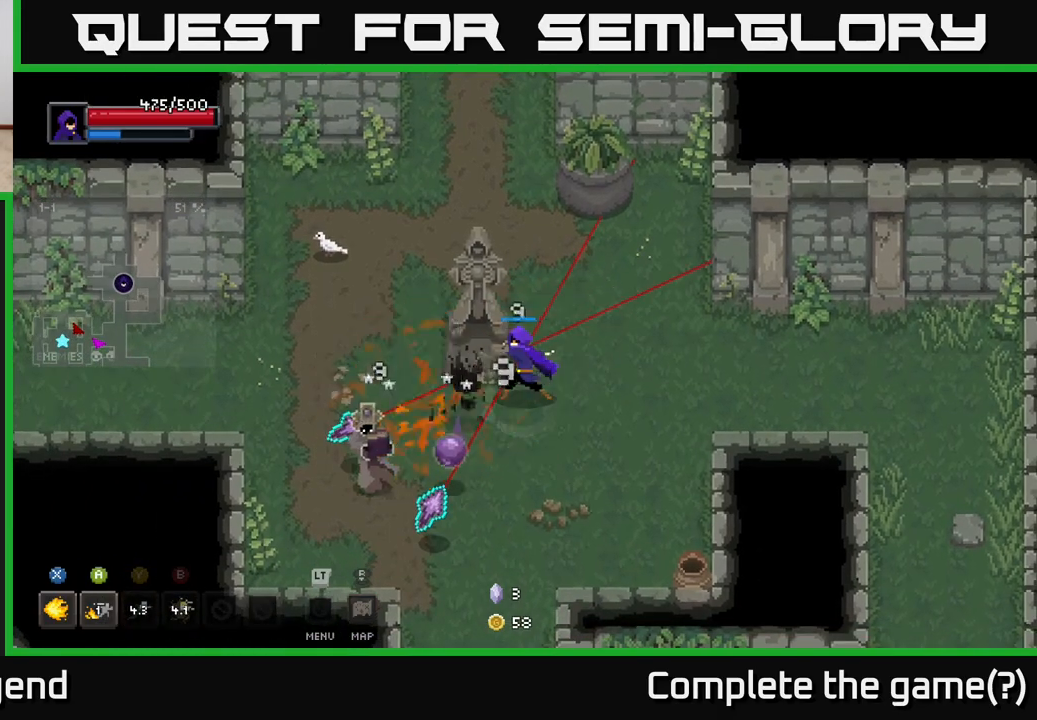
{"buttons": [], "left_stick": "down-left", "right_stick": "center", "events": [[233, "X", "up"]]}
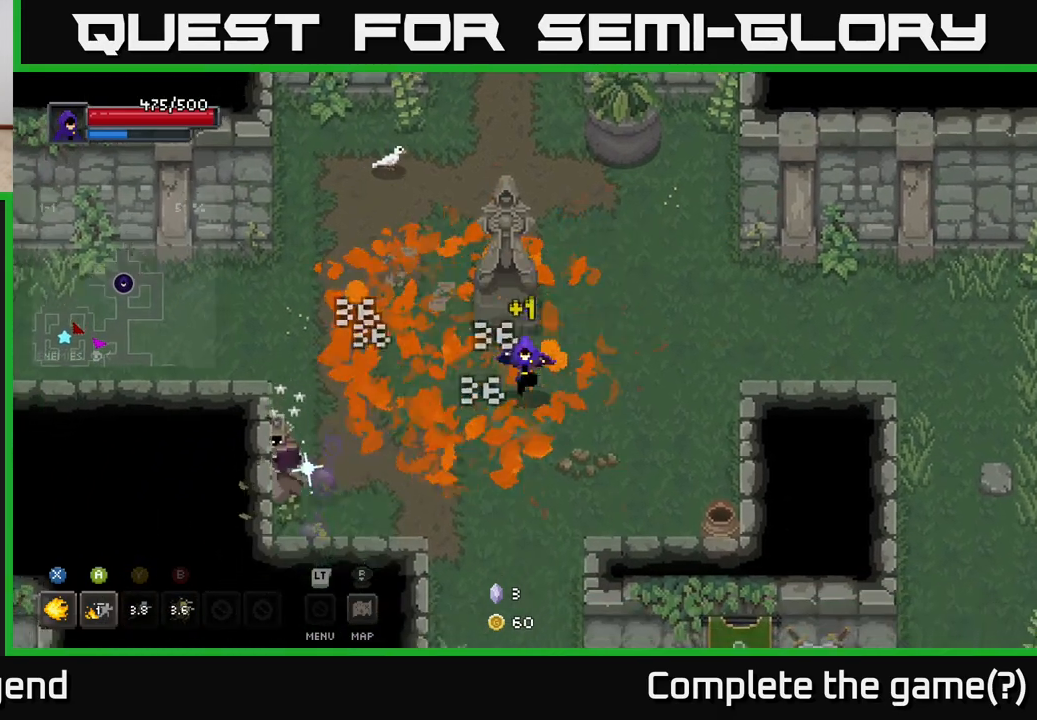
{"buttons": ["X"], "left_stick": "down-left", "right_stick": "center", "events": [[367, "X", "down"]]}
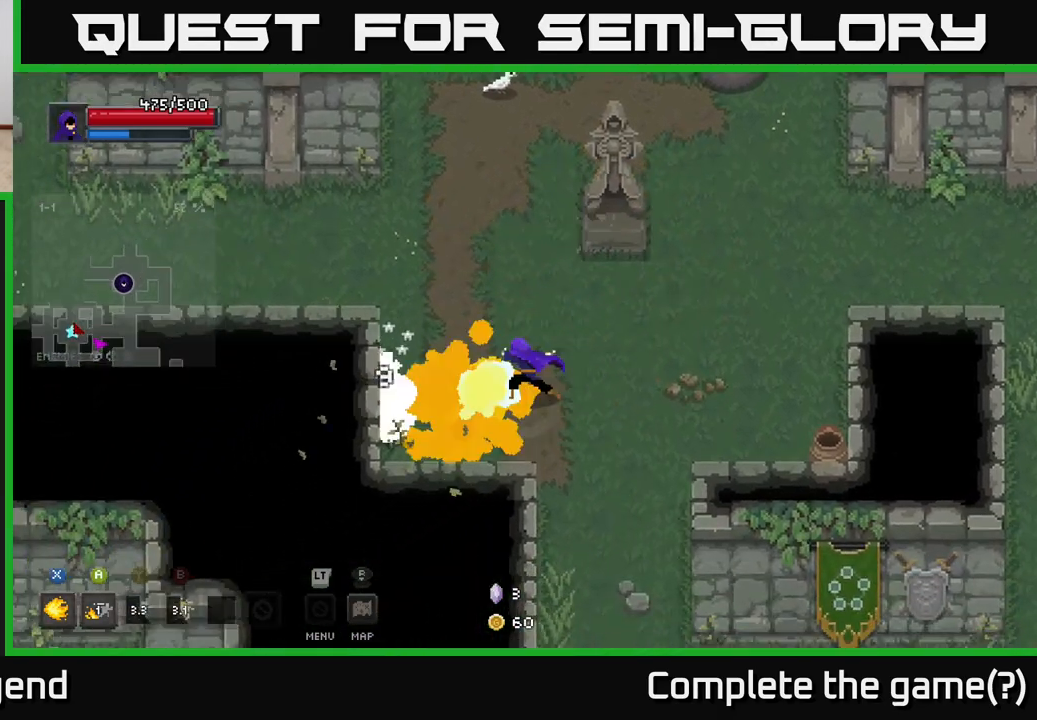
{"buttons": ["X"], "left_stick": "down-left", "right_stick": "center", "events": []}
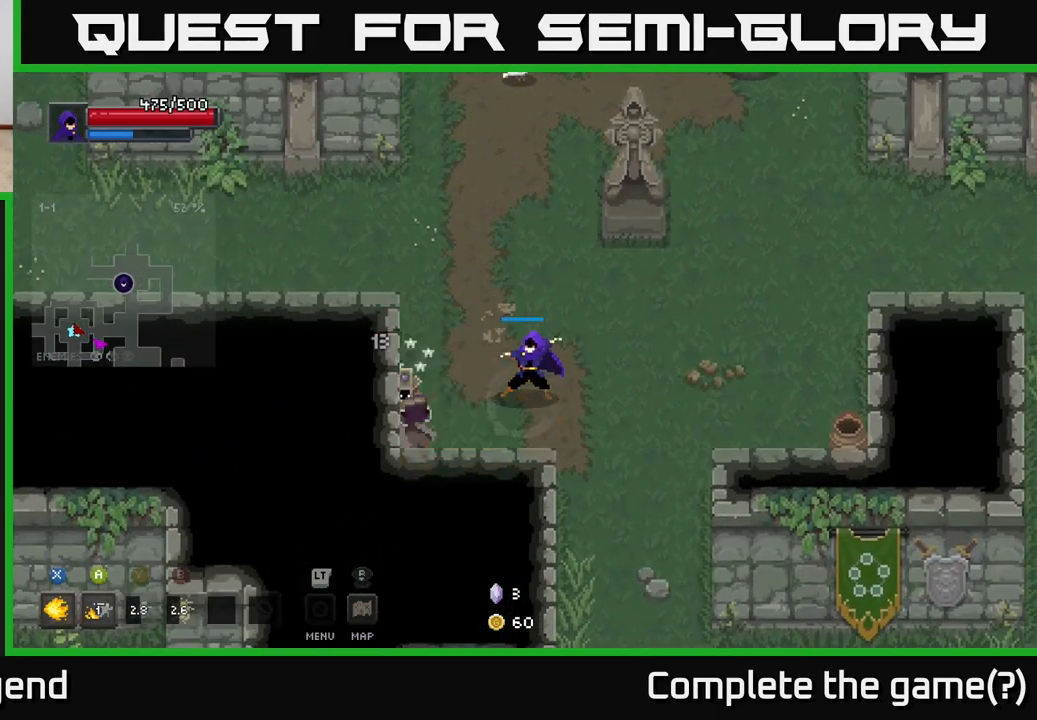
{"buttons": [], "left_stick": "down-left", "right_stick": "center", "events": [[50, "left_stick", "center"], [317, "left_stick", "down-left"], [333, "X", "up"]]}
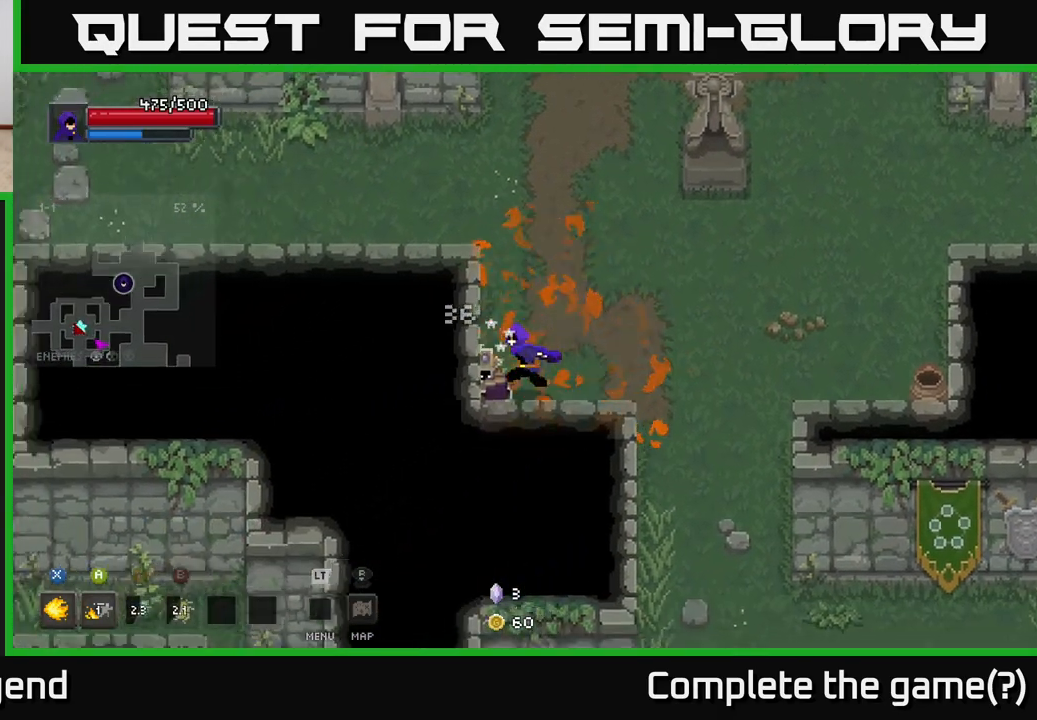
{"buttons": ["X"], "left_stick": "center", "right_stick": "center", "events": [[33, "X", "down"], [350, "left_stick", "center"]]}
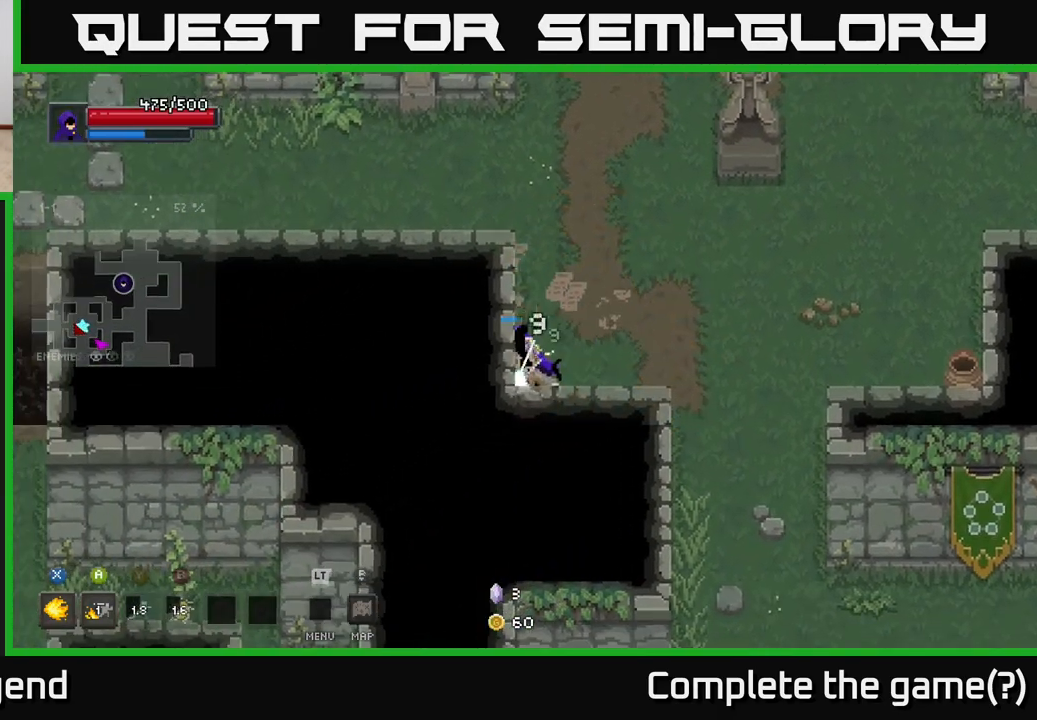
{"buttons": [], "left_stick": "center", "right_stick": "center", "events": [[467, "X", "up"]]}
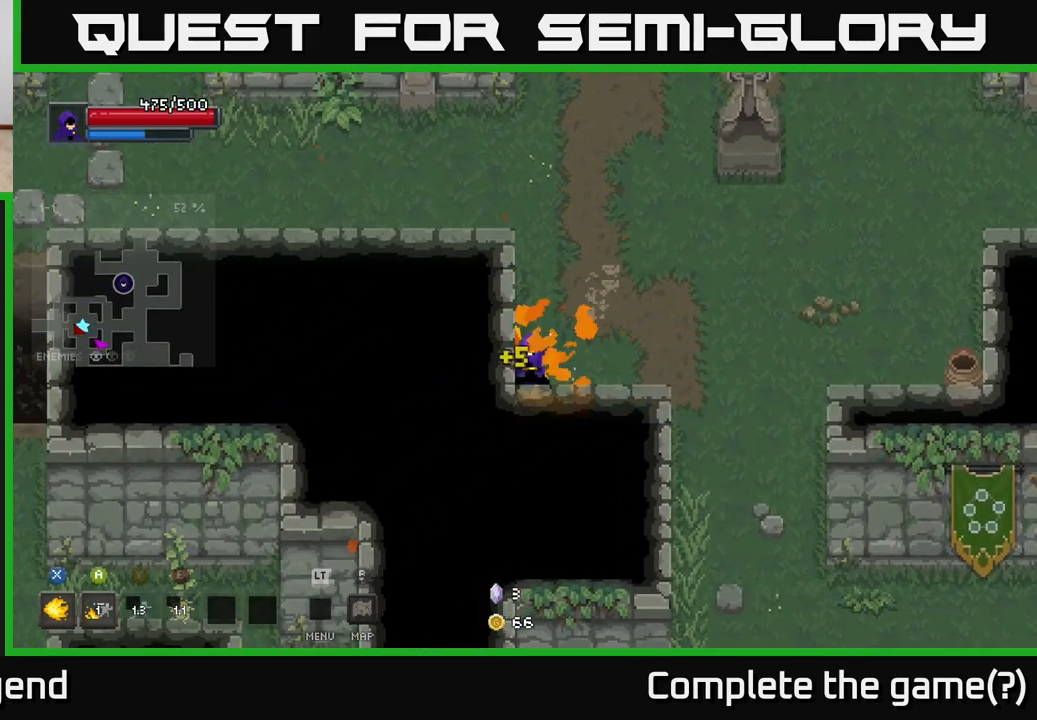
{"buttons": [], "left_stick": "up-right", "right_stick": "center", "events": [[50, "left_stick", "up-right"]]}
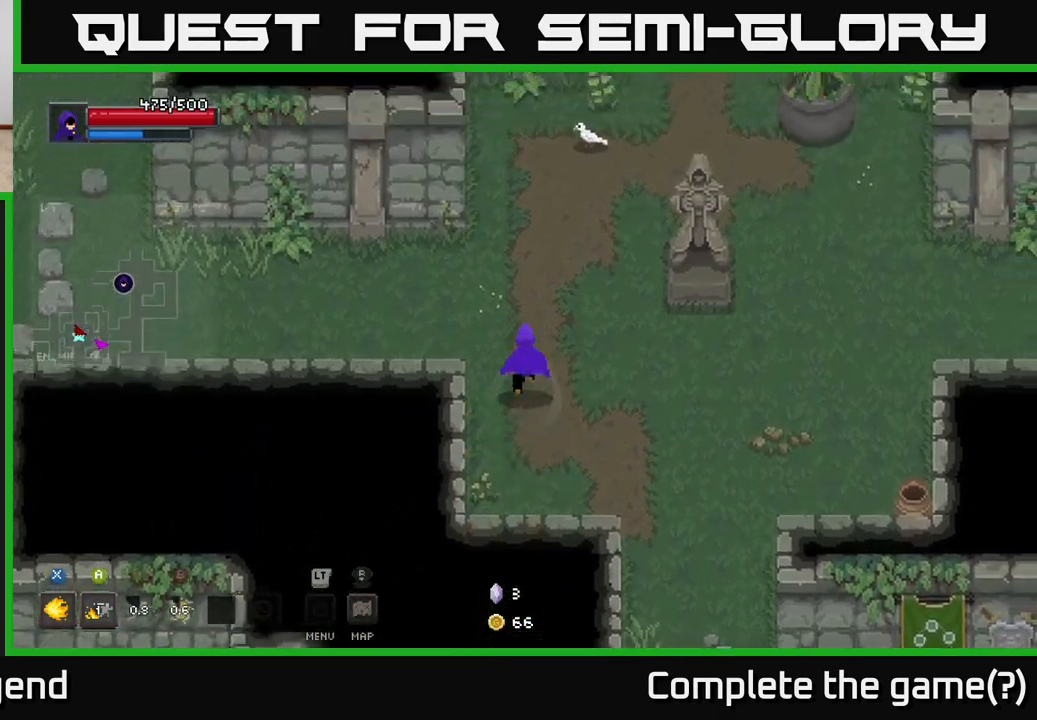
{"buttons": [], "left_stick": "up", "right_stick": "center", "events": [[133, "left_stick", "up"]]}
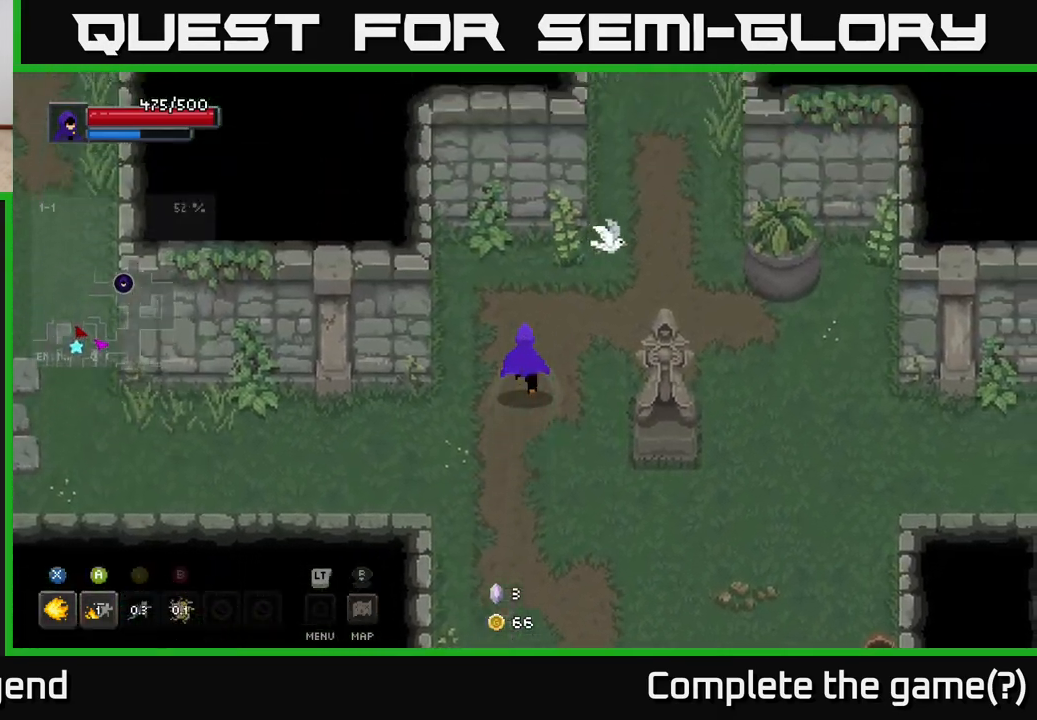
{"buttons": [], "left_stick": "up-right", "right_stick": "center", "events": [[317, "left_stick", "up-right"]]}
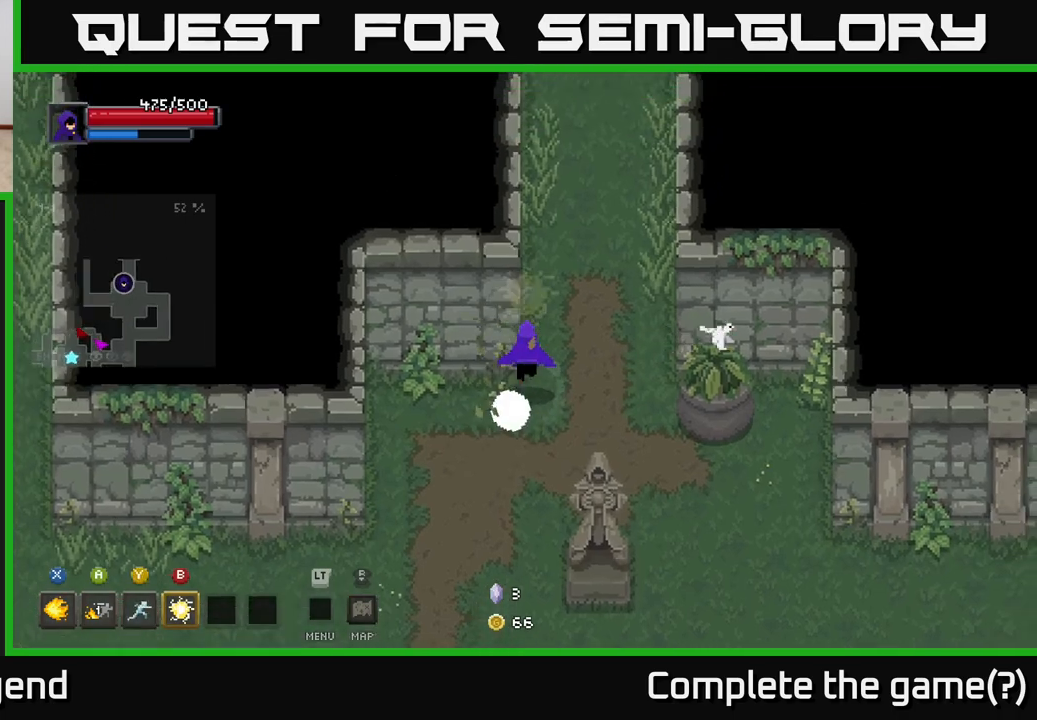
{"buttons": [], "left_stick": "up", "right_stick": "center", "events": [[217, "left_stick", "up"]]}